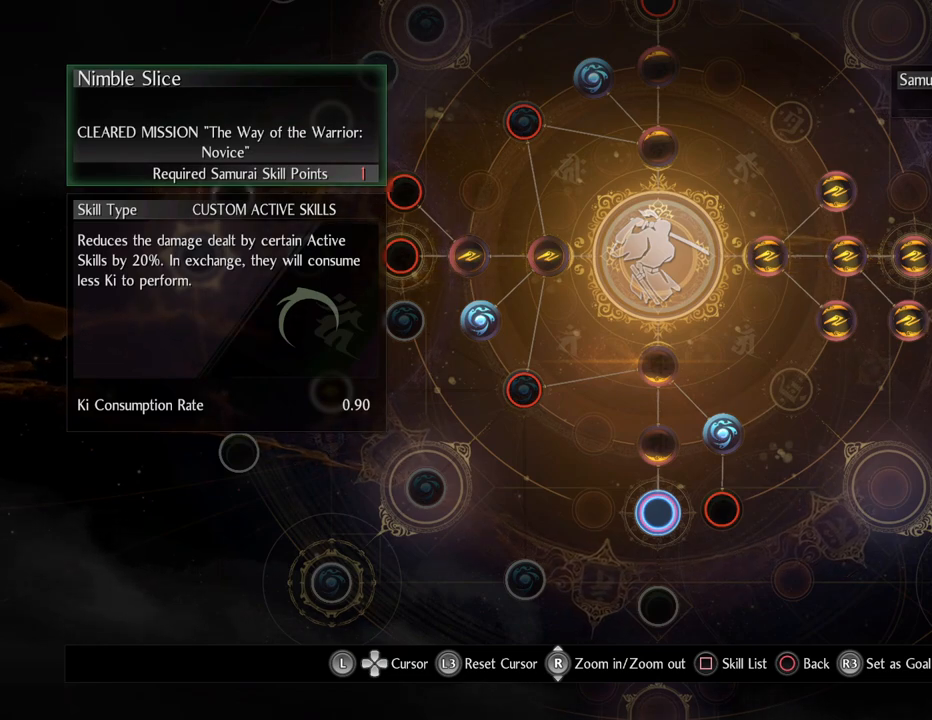
Gameplay with a controller (PlayStation layout); each line is a JSON object with the inputs held at the frame after it. "events" lists button and stick changes between this image and that frame as [ms after this image, input, new state], when the widget could be followed in between.
{"buttons": [], "left_stick": "right", "right_stick": "center", "events": [[433, "left_stick", "right"]]}
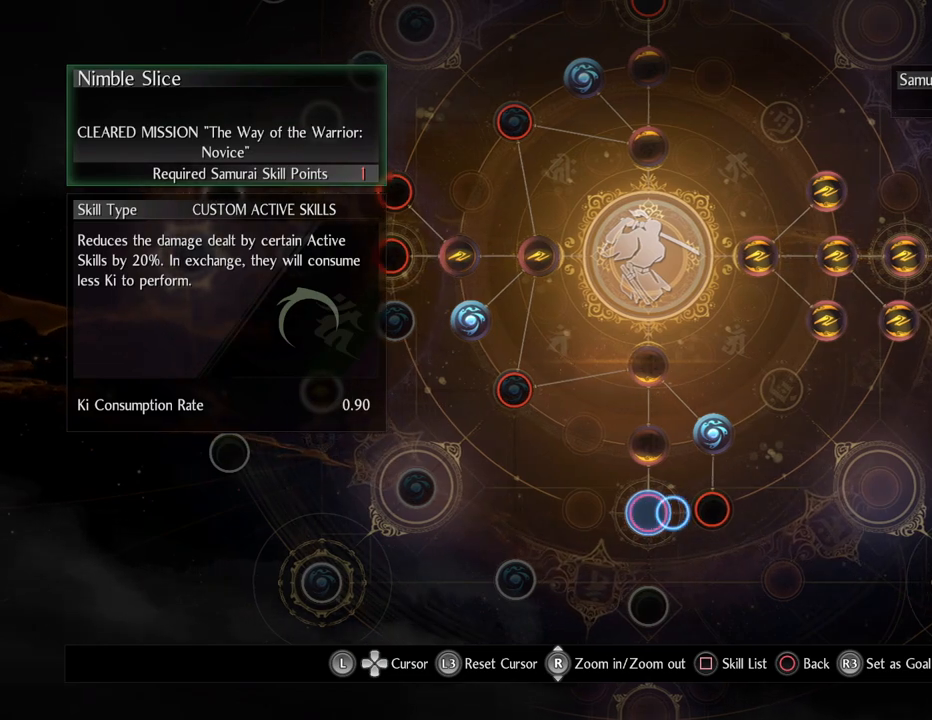
{"buttons": [], "left_stick": "up-left", "right_stick": "center", "events": [[100, "left_stick", "center"], [350, "left_stick", "up-left"]]}
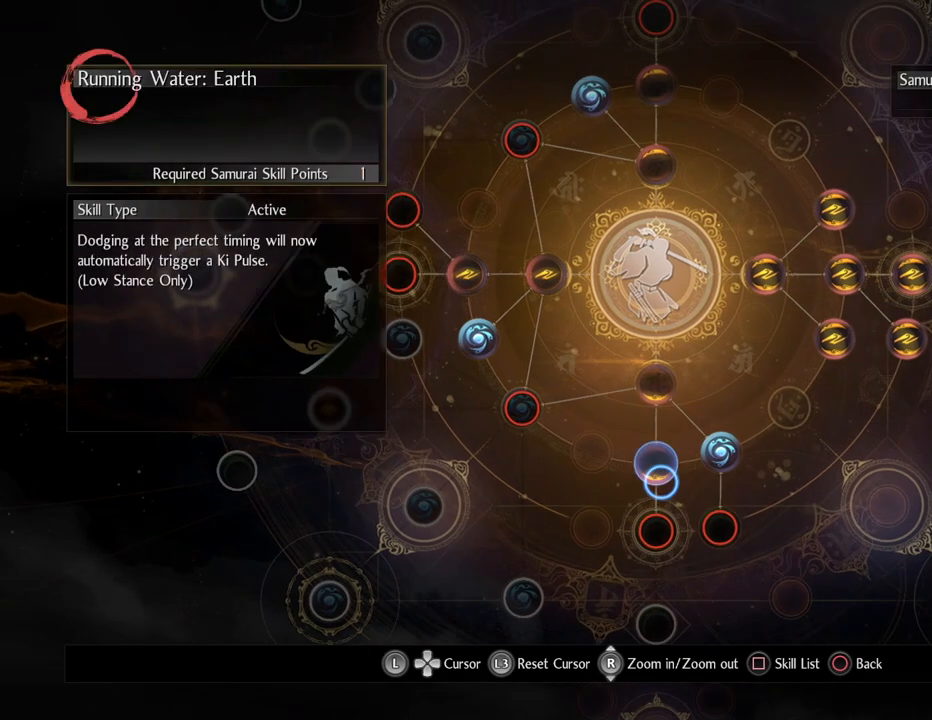
{"buttons": [], "left_stick": "center", "right_stick": "center", "events": [[133, "left_stick", "up"], [483, "left_stick", "center"]]}
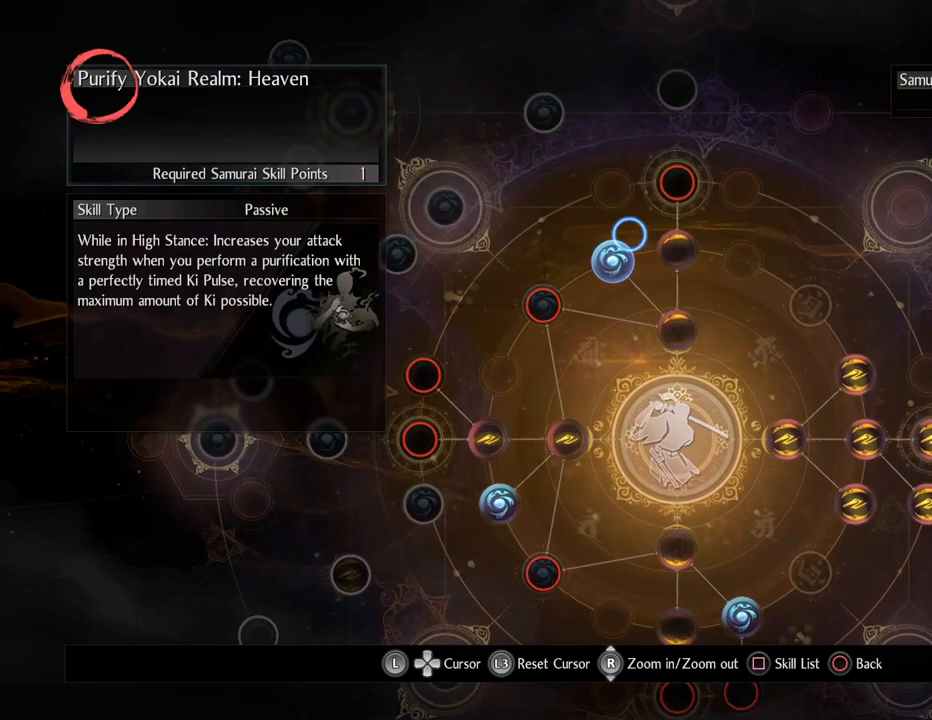
{"buttons": [], "left_stick": "center", "right_stick": "center", "events": [[133, "left_stick", "up"], [250, "left_stick", "up-right"], [367, "left_stick", "center"]]}
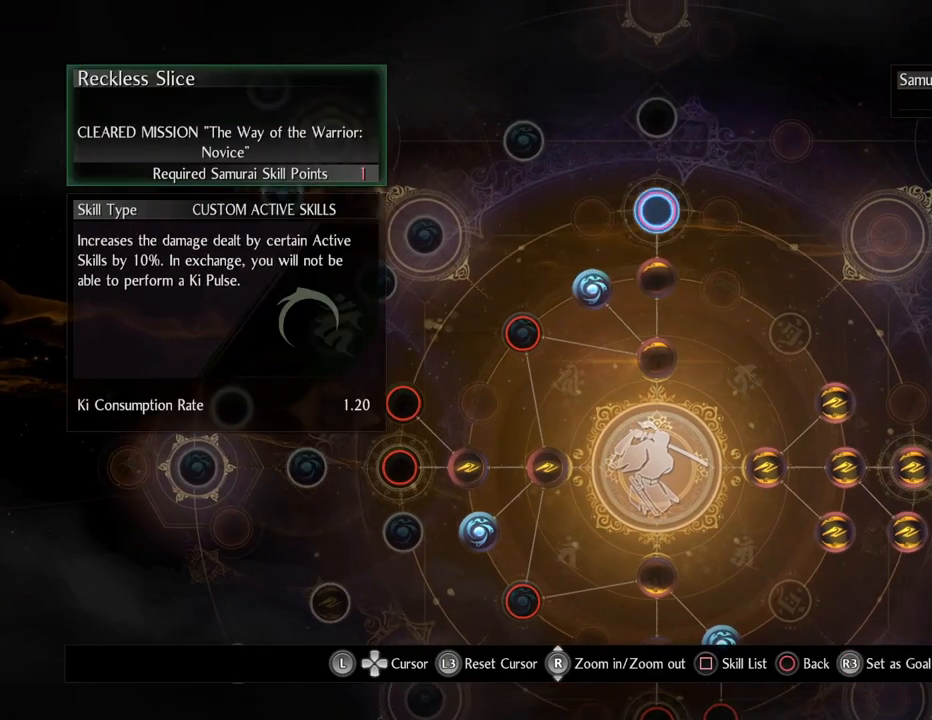
{"buttons": [], "left_stick": "center", "right_stick": "center", "events": []}
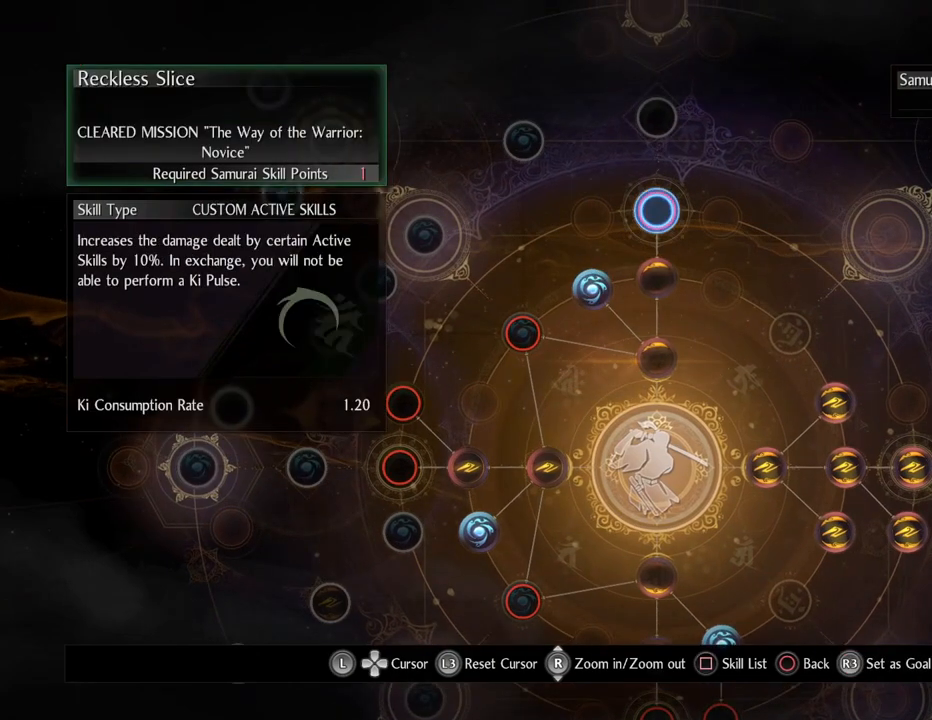
{"buttons": [], "left_stick": "center", "right_stick": "center", "events": [[117, "left_stick", "up"], [267, "left_stick", "center"]]}
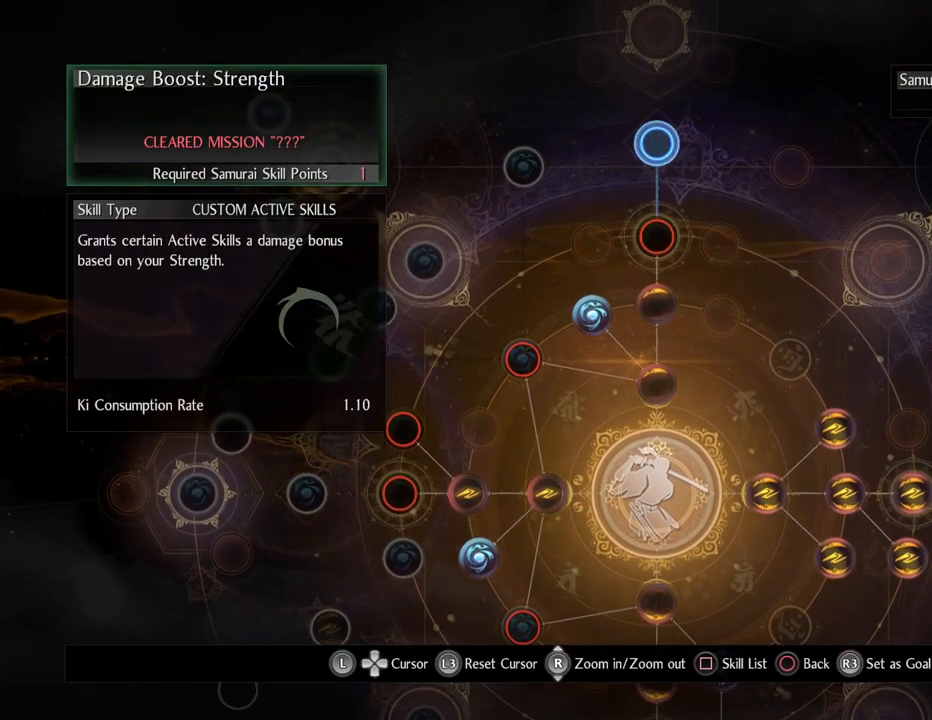
{"buttons": [], "left_stick": "center", "right_stick": "center", "events": []}
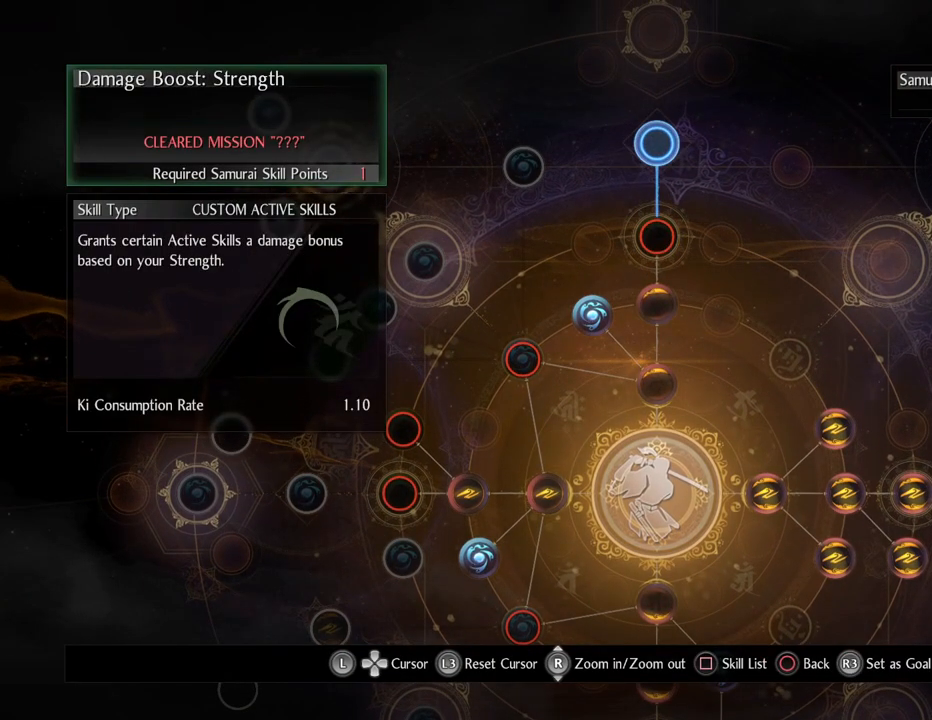
{"buttons": [], "left_stick": "down-right", "right_stick": "center", "events": [[50, "left_stick", "down-left"], [417, "left_stick", "down-right"]]}
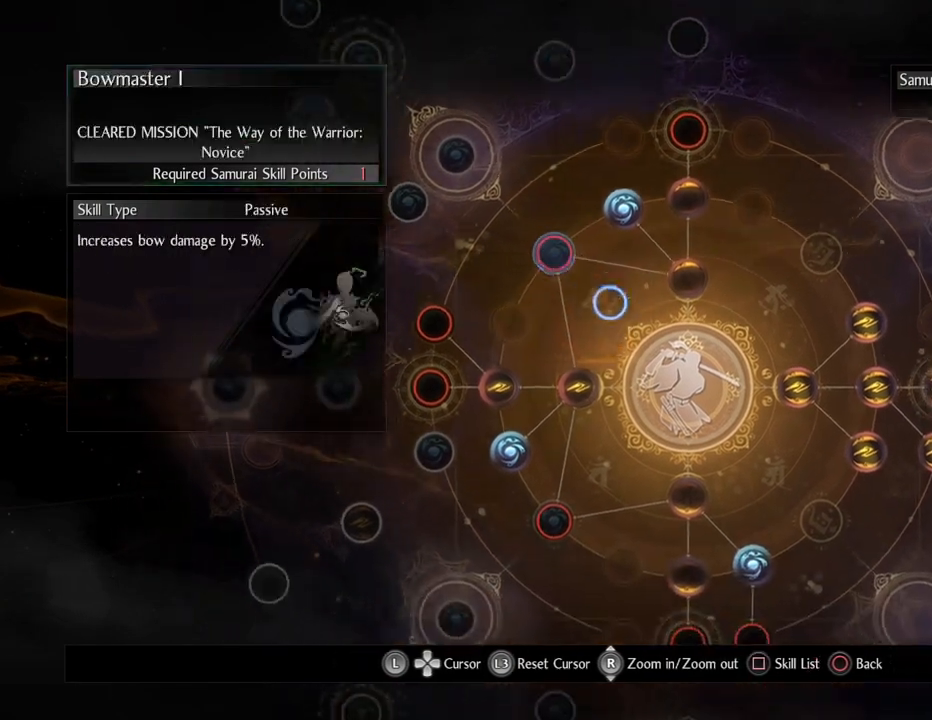
{"buttons": [], "left_stick": "up-right", "right_stick": "center", "events": [[183, "left_stick", "right"], [400, "left_stick", "up-right"]]}
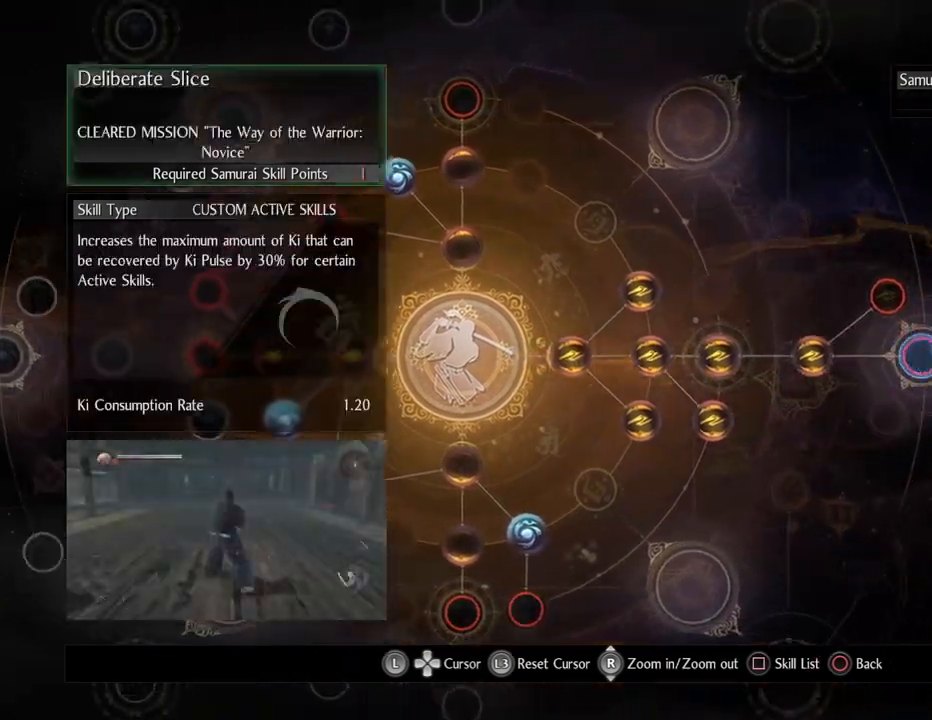
{"buttons": [], "left_stick": "left", "right_stick": "center", "events": [[33, "left_stick", "center"], [400, "left_stick", "left"]]}
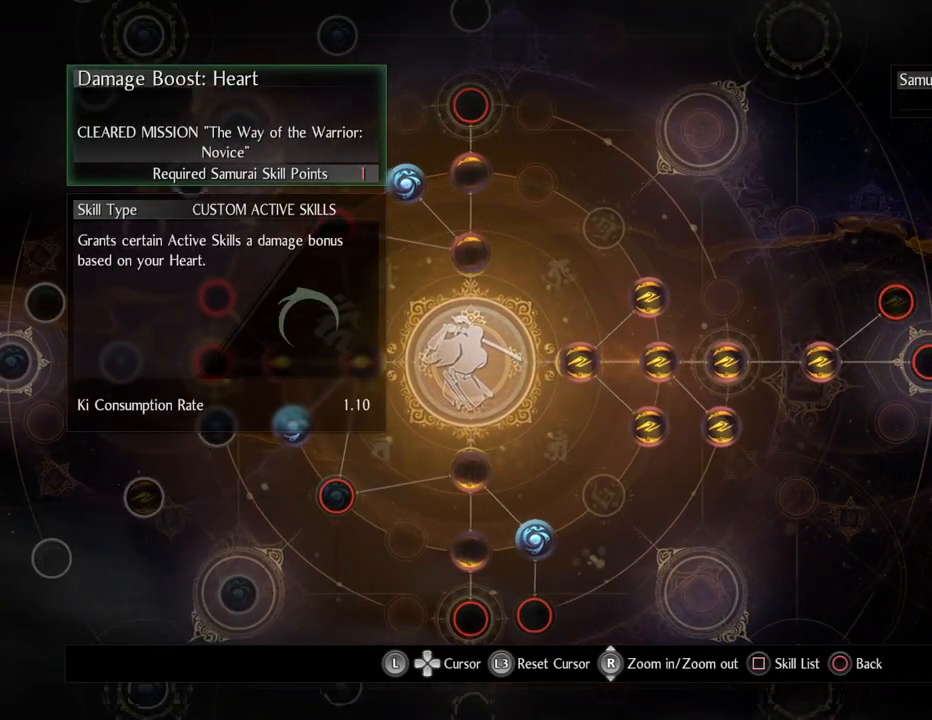
{"buttons": [], "left_stick": "left", "right_stick": "center", "events": [[33, "left_stick", "center"], [400, "left_stick", "left"]]}
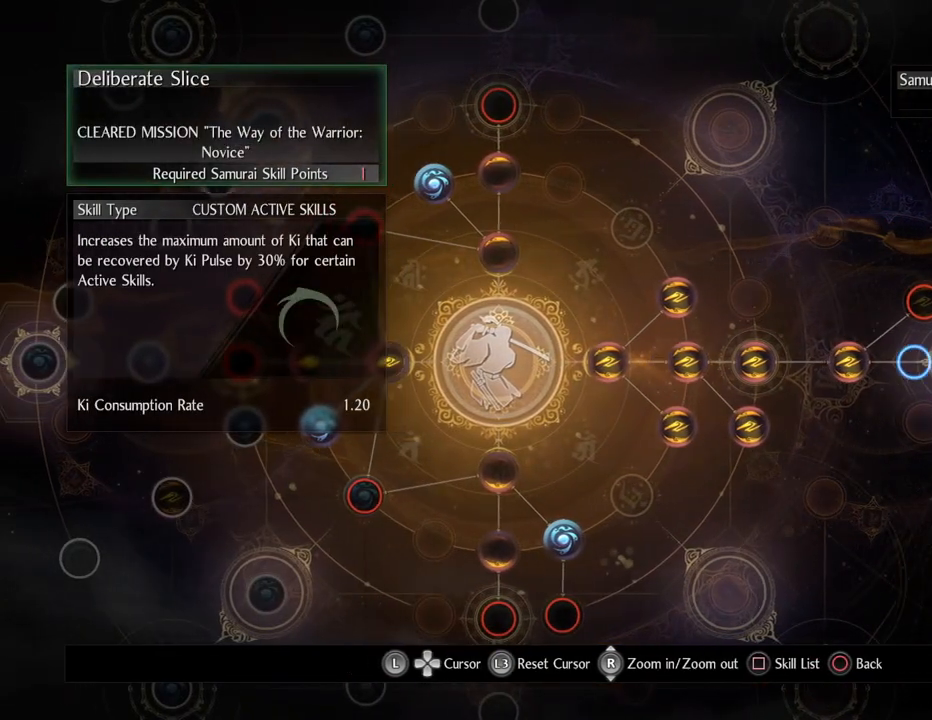
{"buttons": [], "left_stick": "down-left", "right_stick": "center", "events": [[450, "left_stick", "down-left"]]}
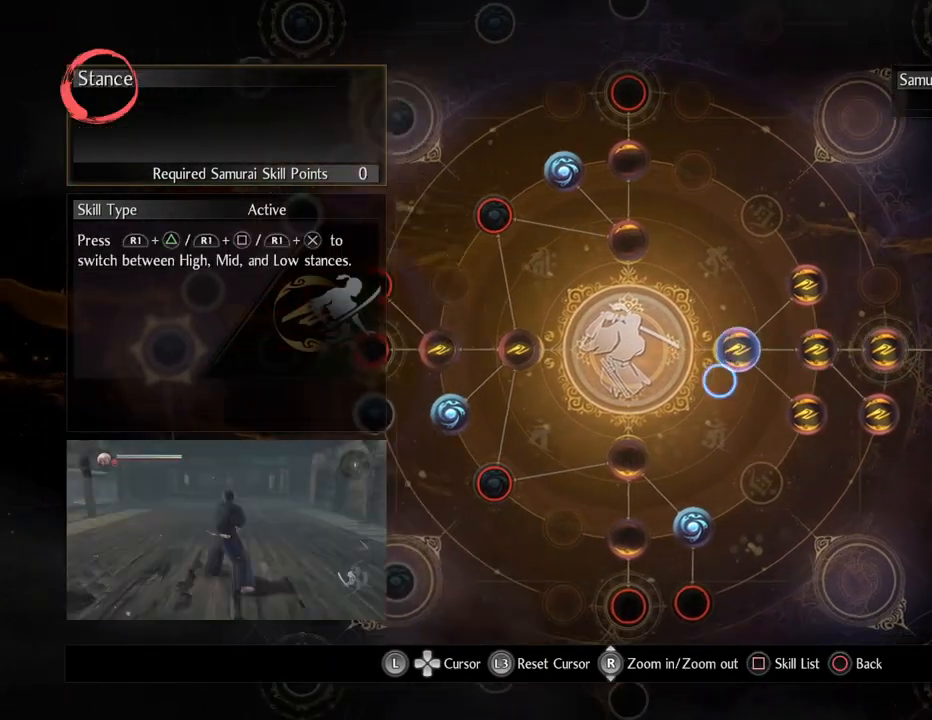
{"buttons": [], "left_stick": "right", "right_stick": "center", "events": [[383, "left_stick", "center"], [450, "left_stick", "right"]]}
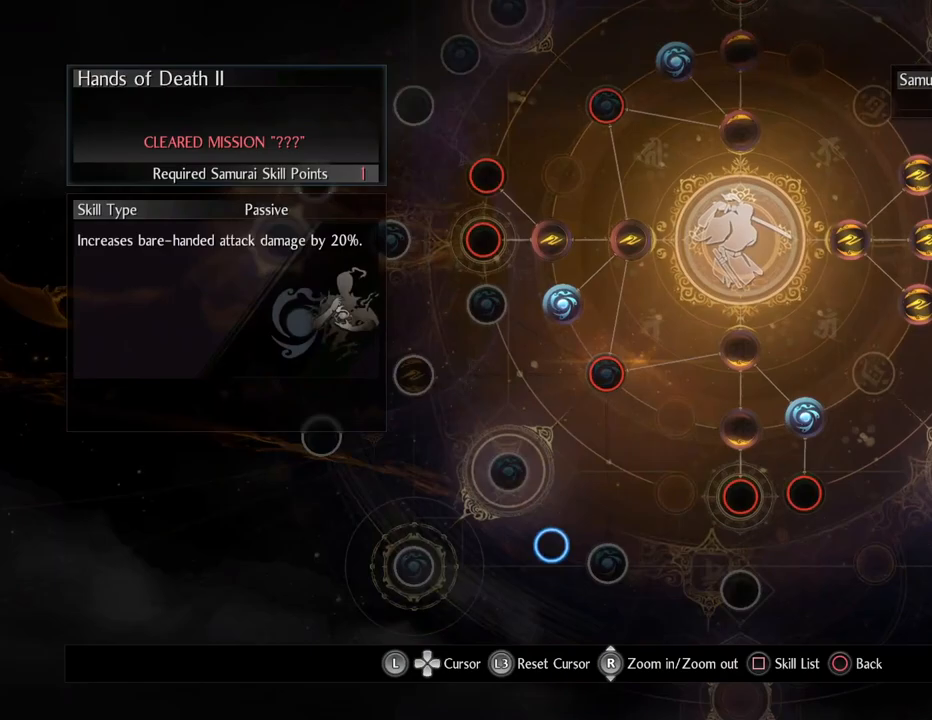
{"buttons": [], "left_stick": "center", "right_stick": "center", "events": [[167, "left_stick", "up-right"], [333, "left_stick", "center"]]}
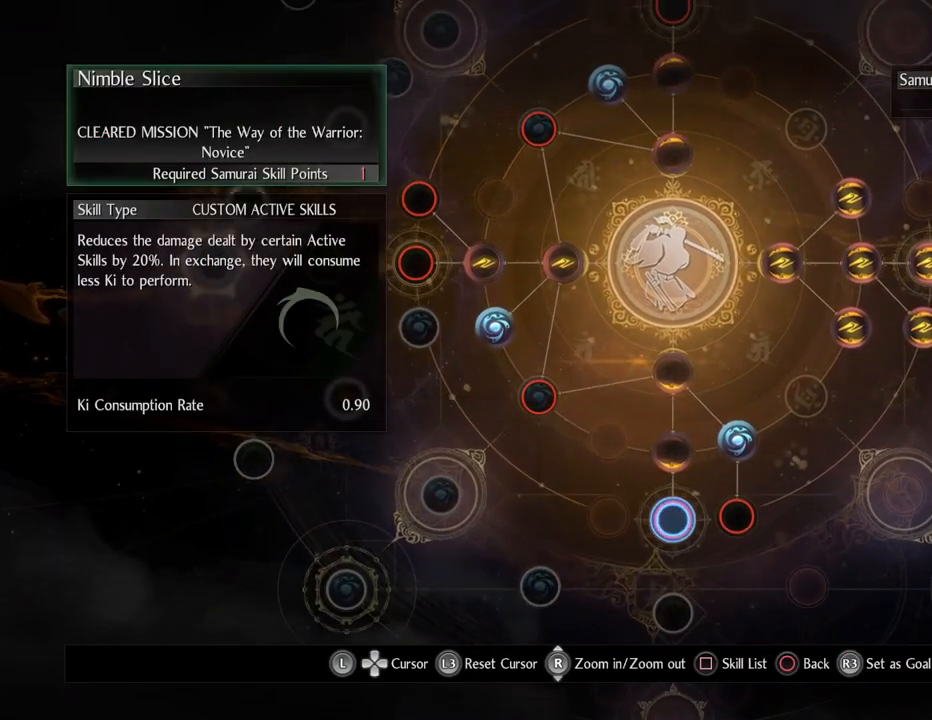
{"buttons": [], "left_stick": "center", "right_stick": "center", "events": [[17, "left_stick", "down"], [283, "left_stick", "center"]]}
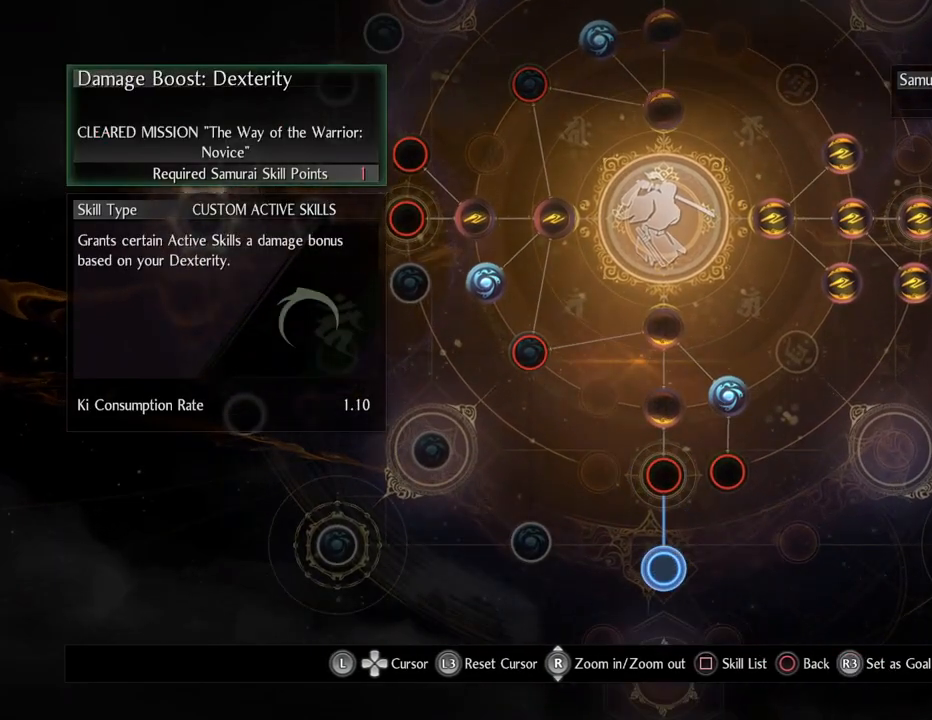
{"buttons": [], "left_stick": "center", "right_stick": "center", "events": [[200, "SQUARE", "down"], [367, "SQUARE", "up"]]}
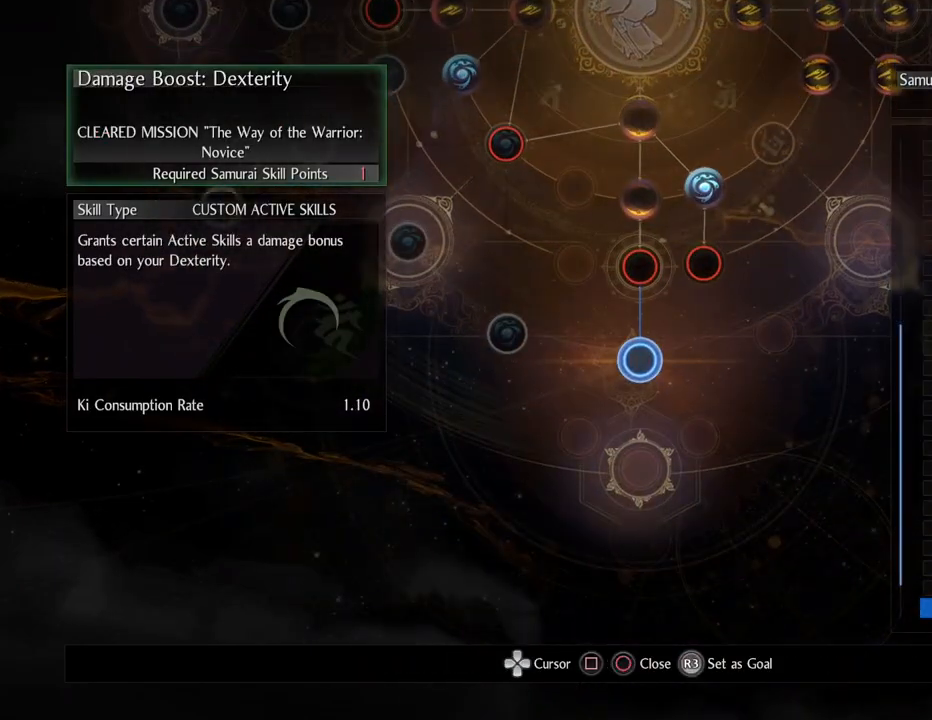
{"buttons": [], "left_stick": "center", "right_stick": "center", "events": []}
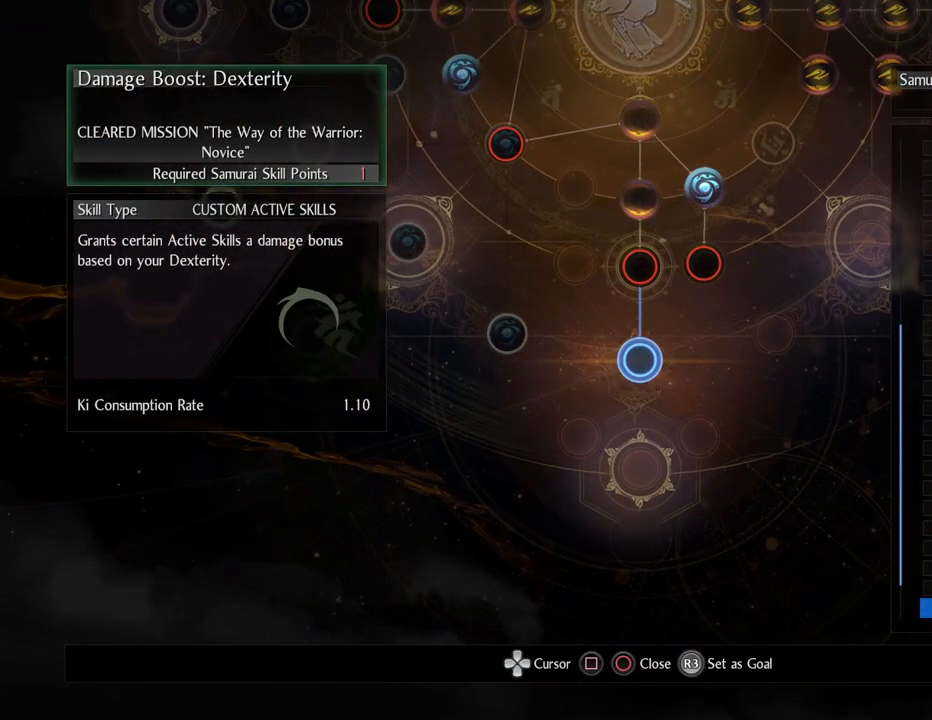
{"buttons": [], "left_stick": "center", "right_stick": "center", "events": []}
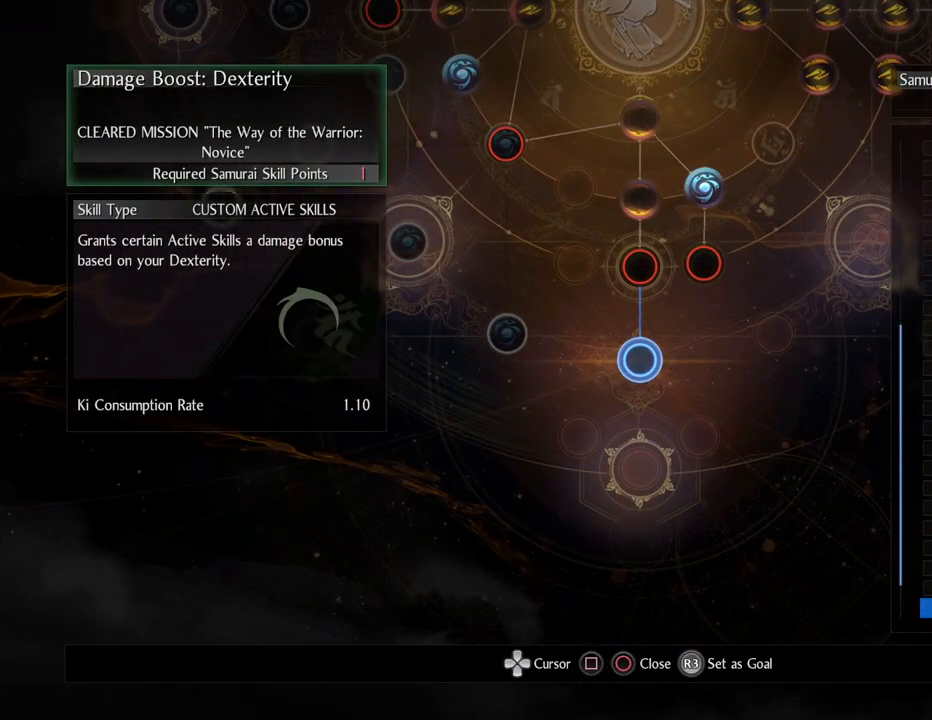
{"buttons": ["DPAD_UP"], "left_stick": "center", "right_stick": "center", "events": [[233, "DPAD_UP", "down"]]}